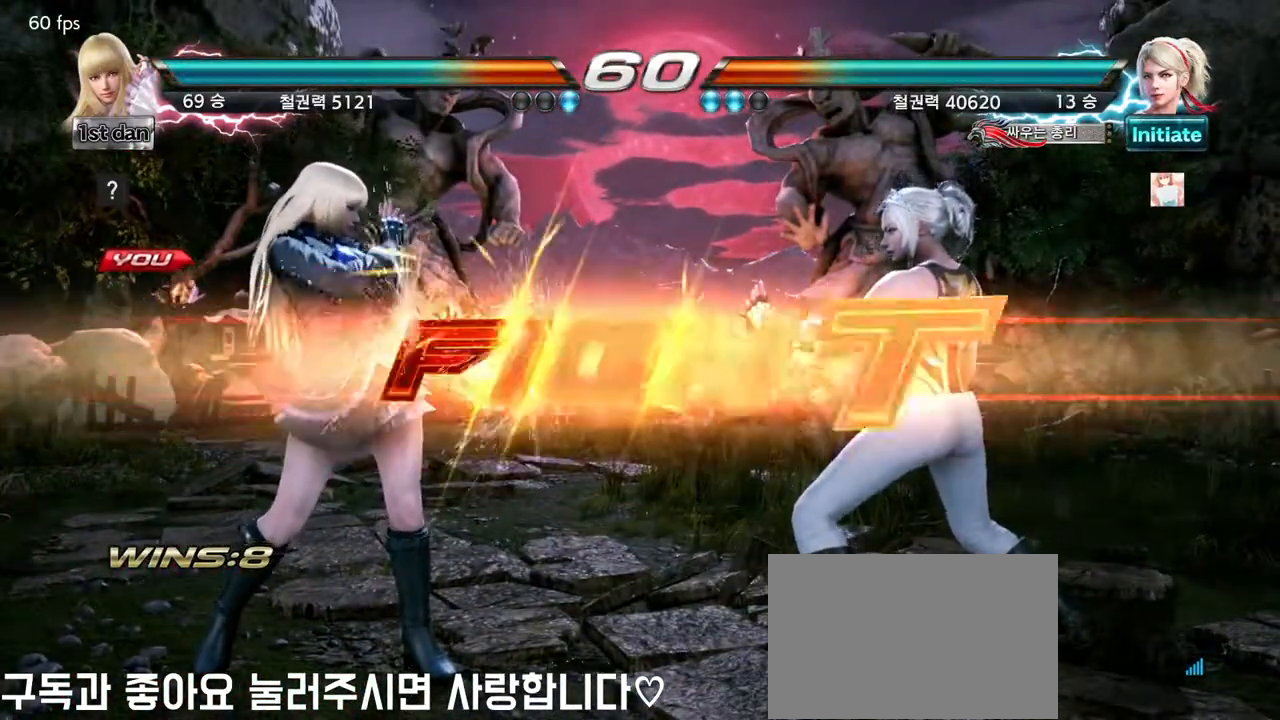
Gameplay with a controller (arcade stick); each line is a JSON object with the inputs held at the frame after it. "events" lists button and stick changes between this image and that frame as [ms after this image, input, new state], when the widget could be followed in between. Not read: L3 R3.
{"buttons": ["SQUARE"], "left_stick": "center", "events": [[467, "SQUARE", "down"]]}
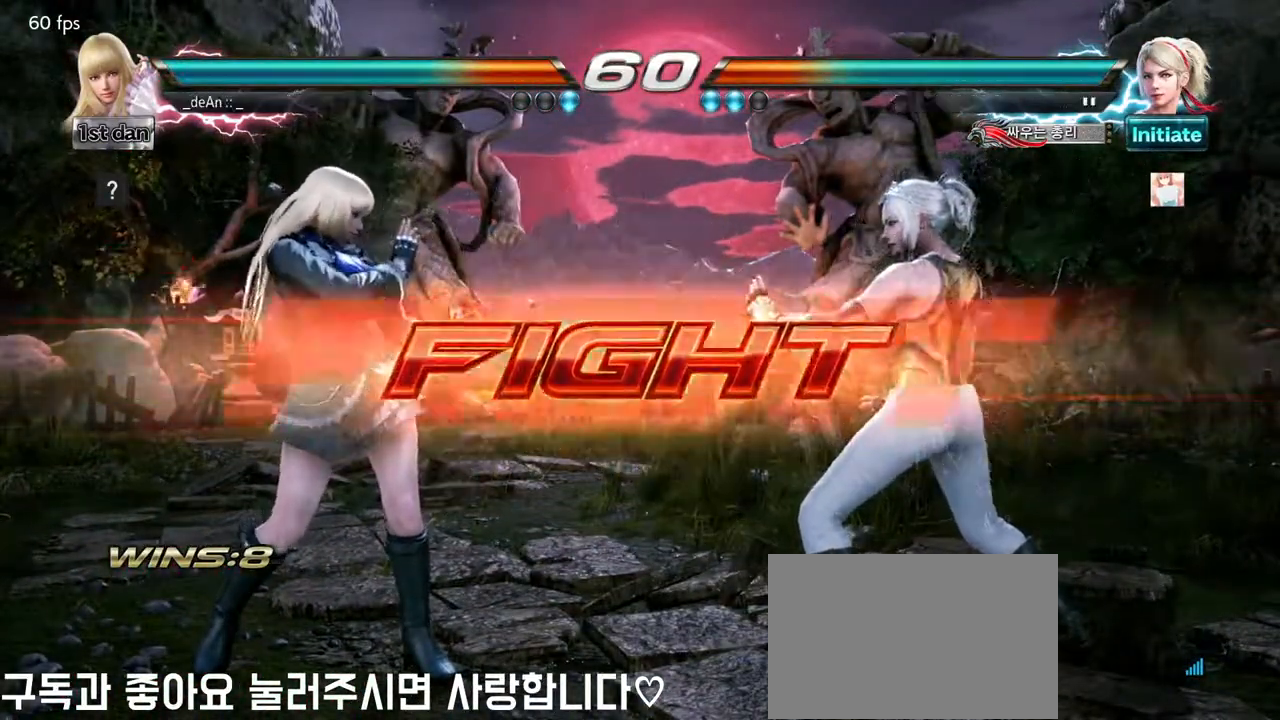
{"buttons": [], "left_stick": "center", "events": [[17, "TRIANGLE", "down"], [133, "SQUARE", "up"], [133, "TRIANGLE", "up"], [200, "CROSS", "down"], [283, "CROSS", "up"], [317, "CROSS", "down"], [417, "CROSS", "up"]]}
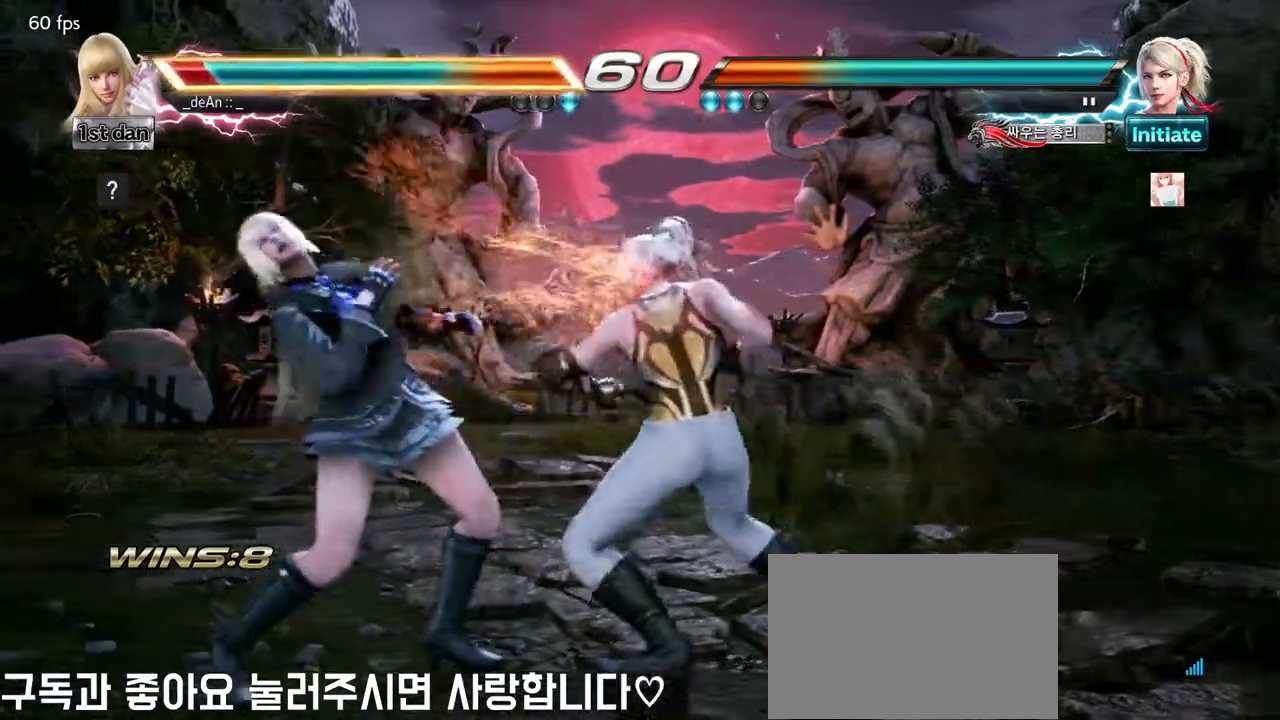
{"buttons": [], "left_stick": "down-right", "events": [[17, "left_stick", "left"], [500, "left_stick", "down-right"]]}
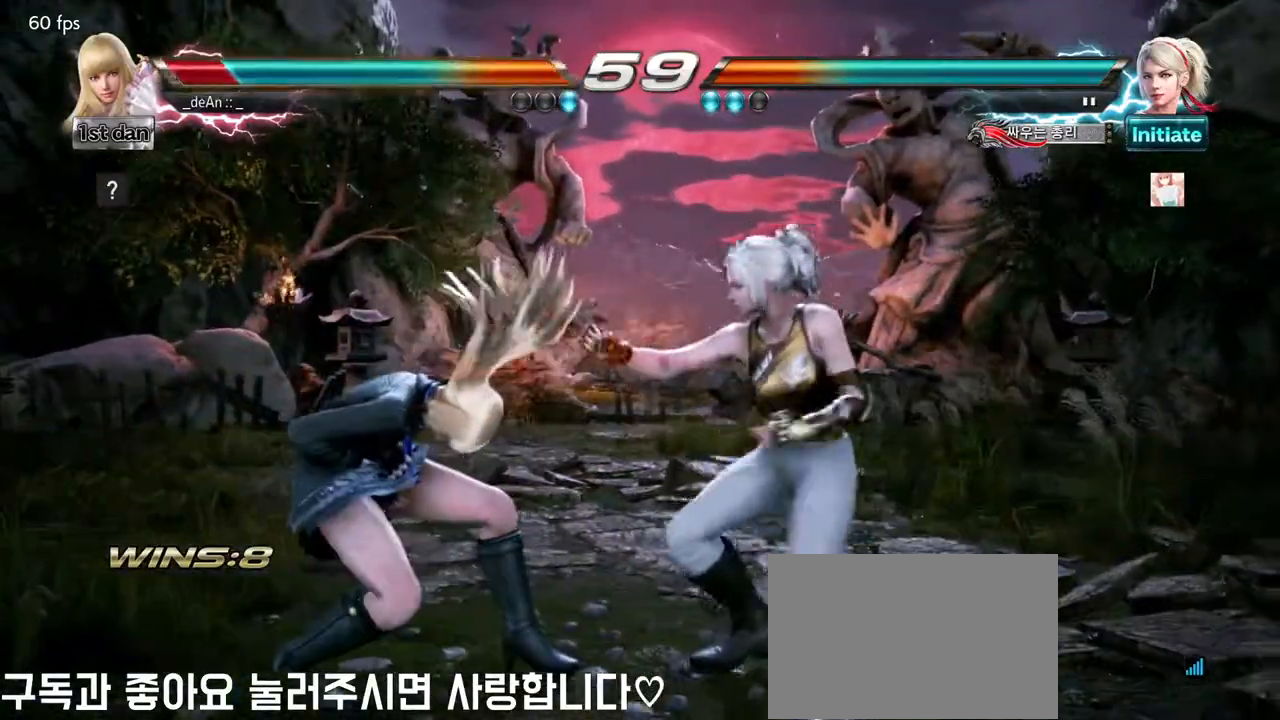
{"buttons": [], "left_stick": "left", "events": [[167, "left_stick", "left"], [367, "left_stick", "center"], [433, "left_stick", "left"]]}
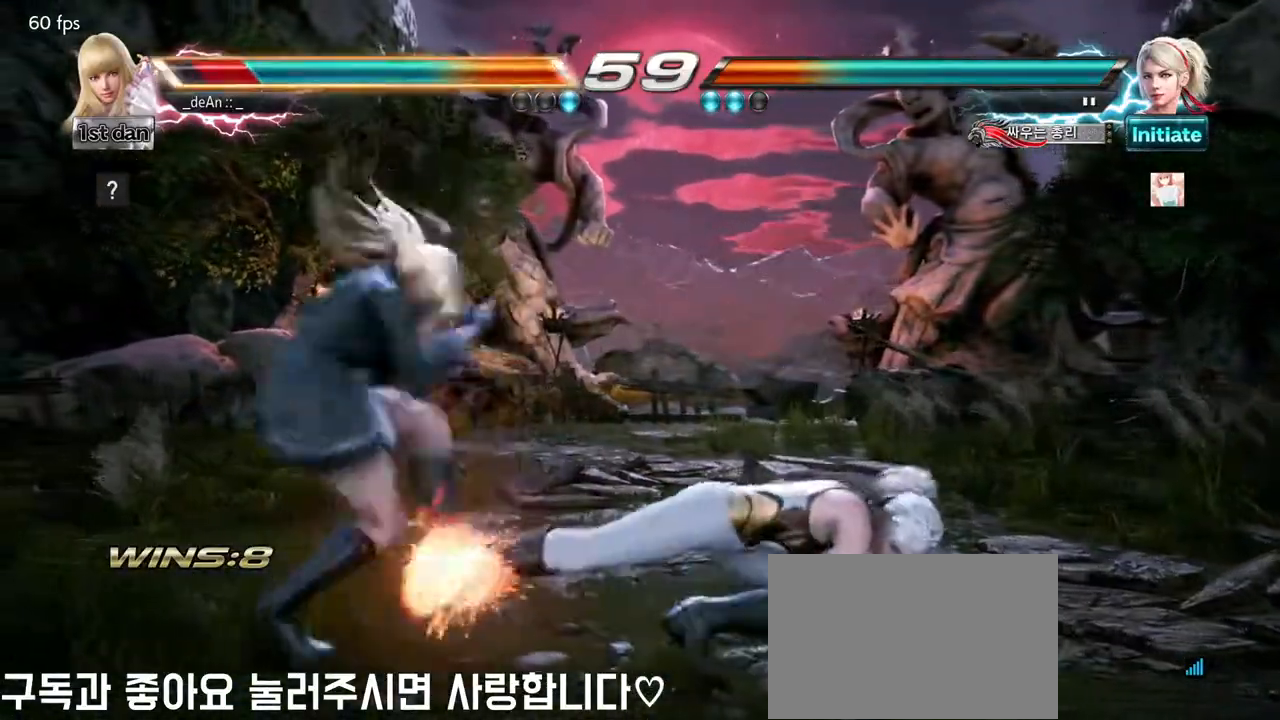
{"buttons": [], "left_stick": "left", "events": []}
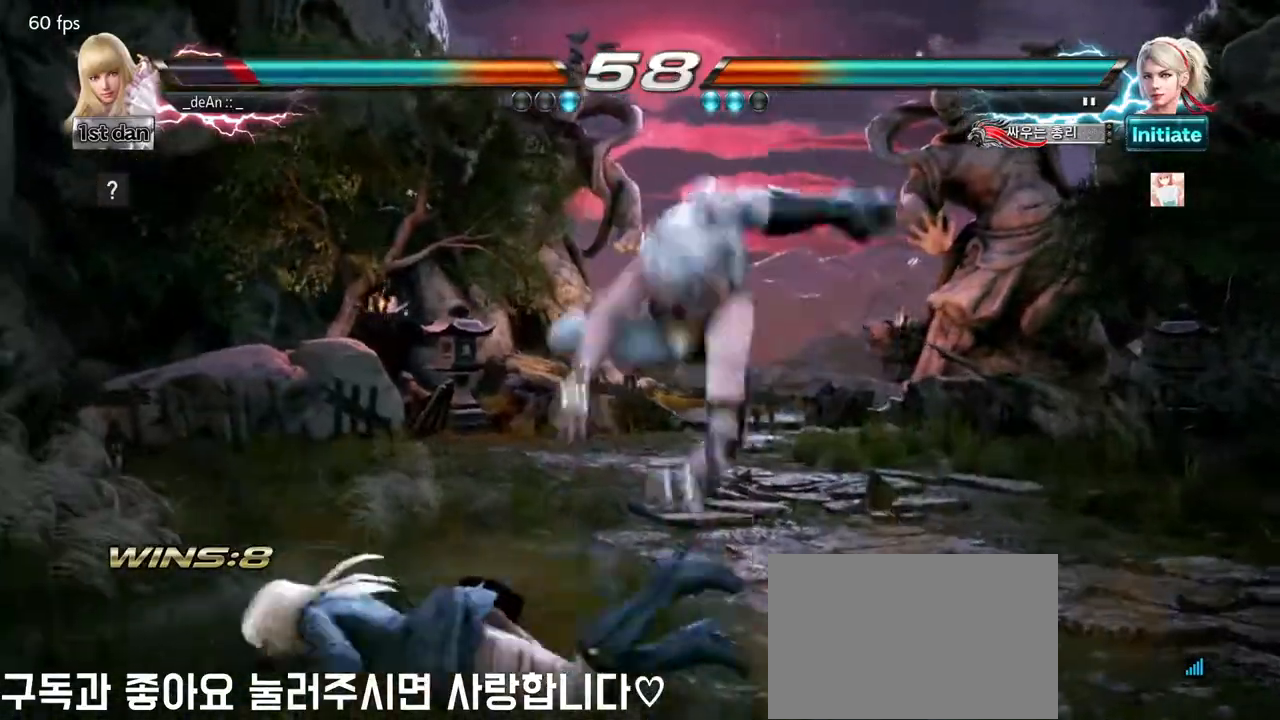
{"buttons": ["SQUARE"], "left_stick": "left", "events": [[400, "SQUARE", "down"]]}
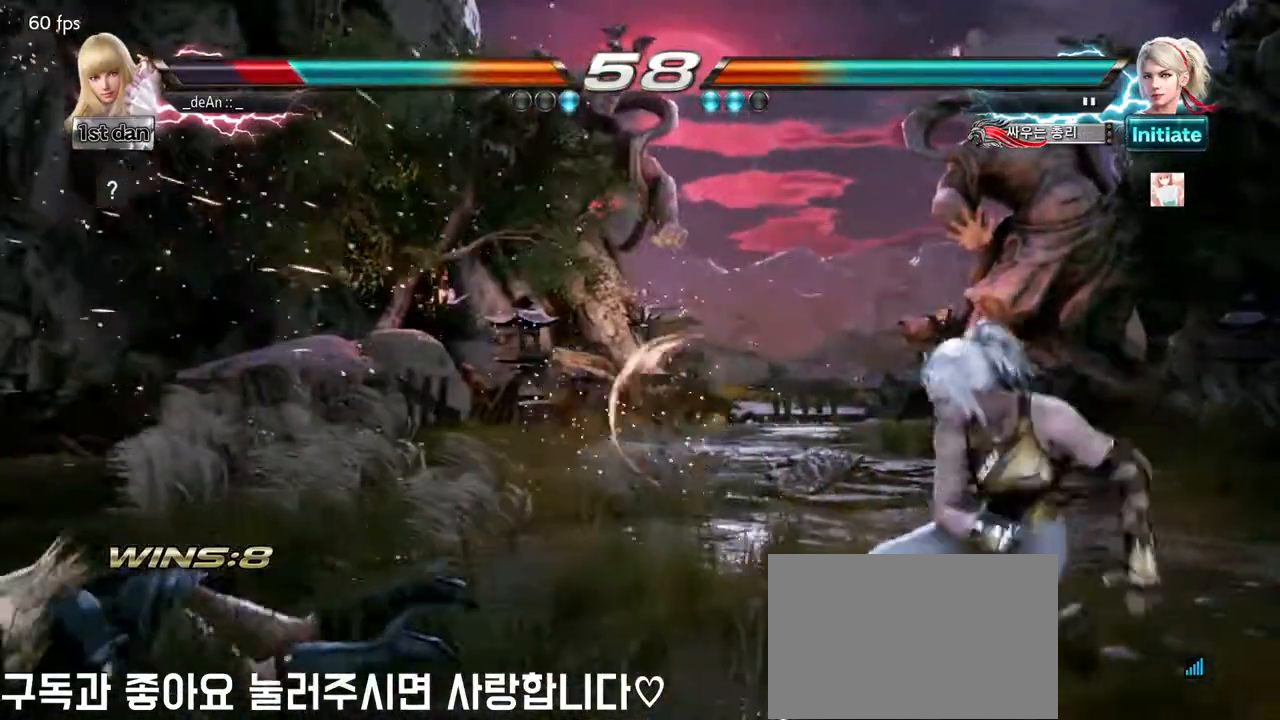
{"buttons": [], "left_stick": "right", "events": [[50, "SQUARE", "up"], [267, "left_stick", "center"], [467, "left_stick", "right"]]}
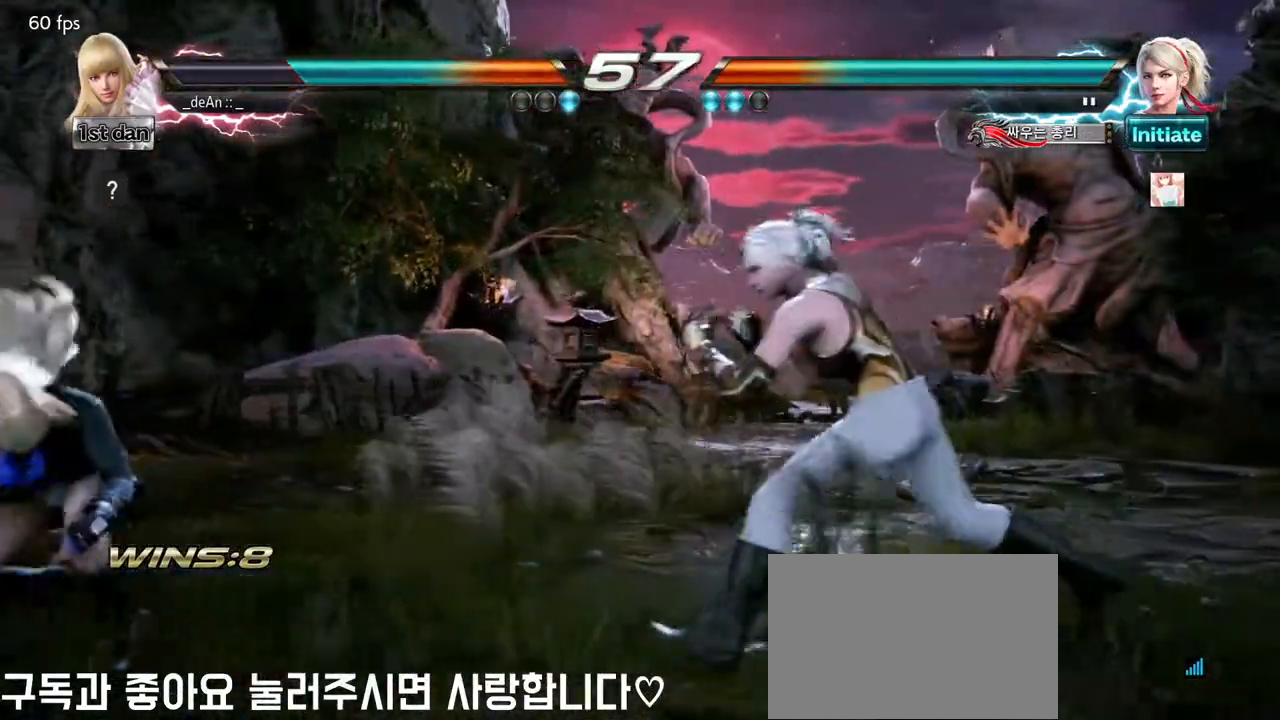
{"buttons": [], "left_stick": "center", "events": [[17, "left_stick", "up-right"], [83, "CROSS", "down"], [250, "CROSS", "up"], [300, "left_stick", "center"]]}
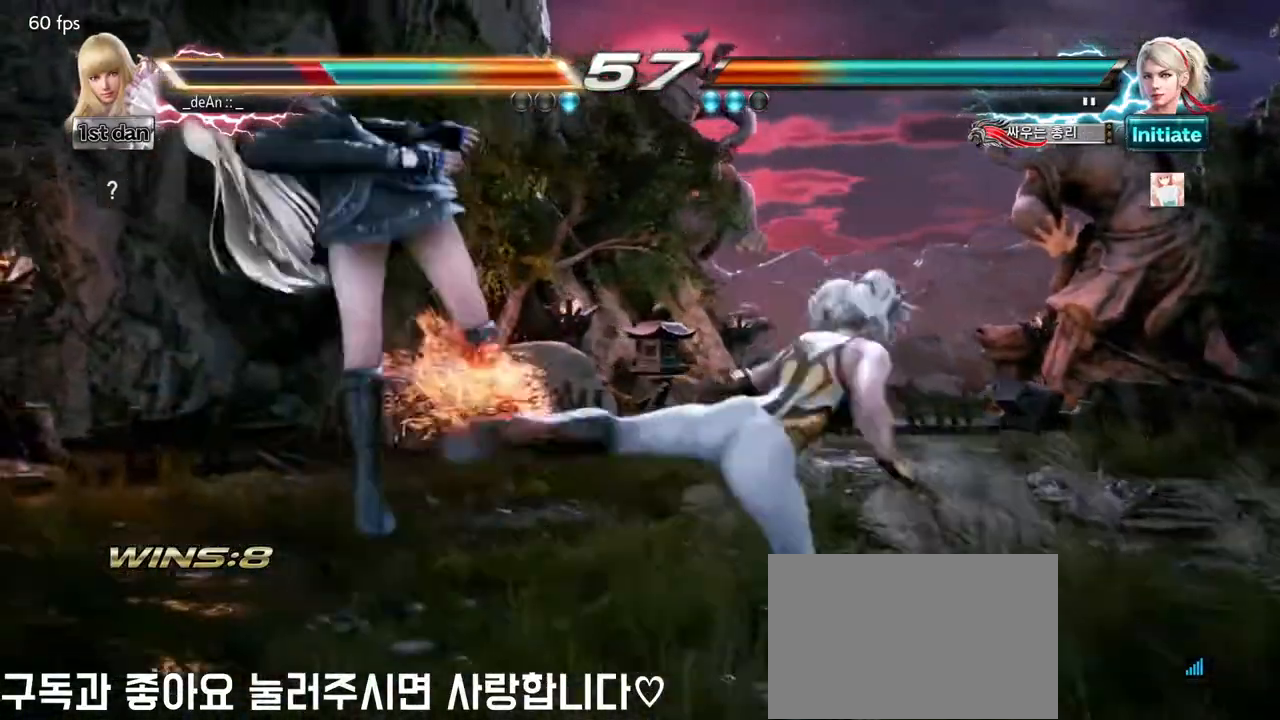
{"buttons": [], "left_stick": "up-left", "events": [[283, "left_stick", "left"], [417, "left_stick", "up-left"]]}
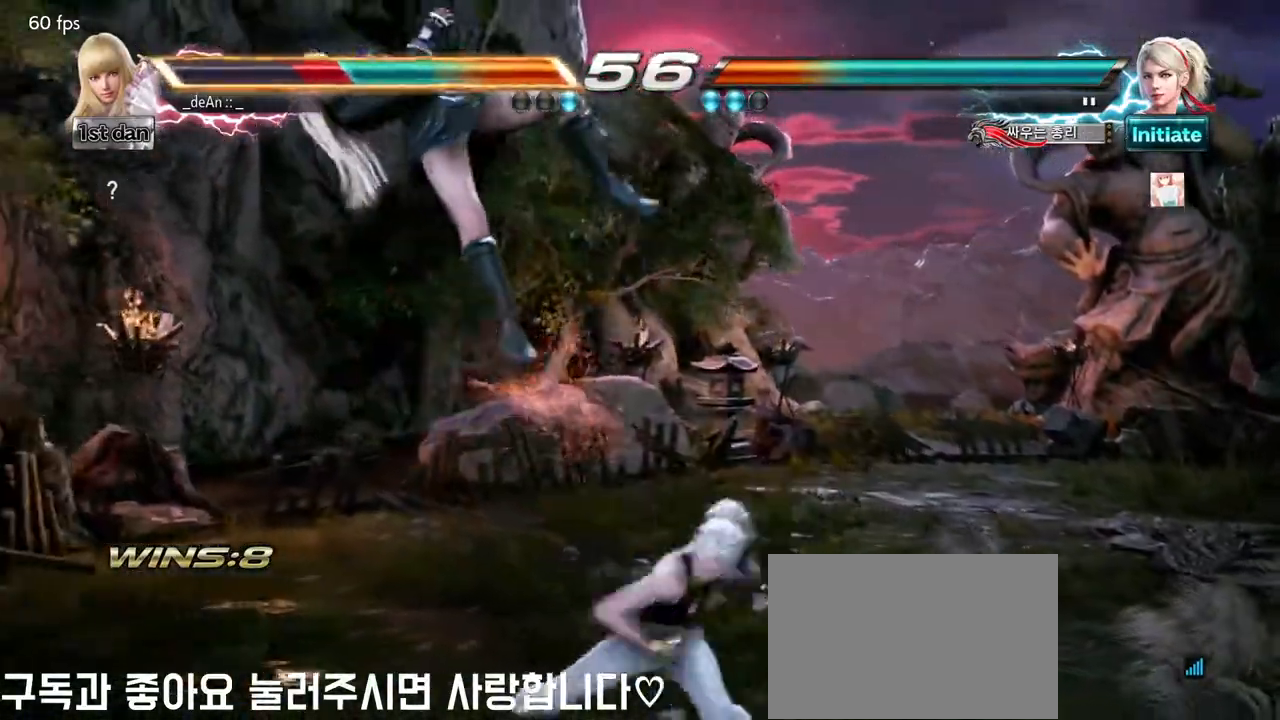
{"buttons": [], "left_stick": "center", "events": [[267, "left_stick", "left"], [383, "left_stick", "center"]]}
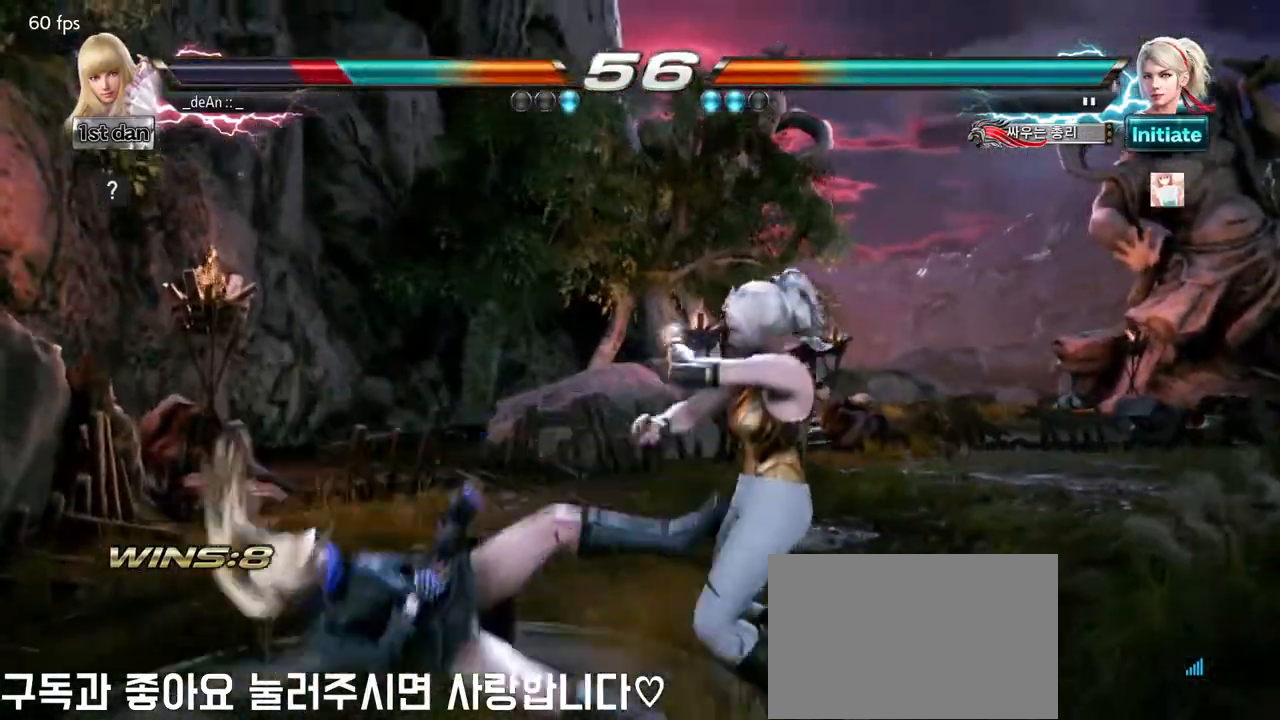
{"buttons": [], "left_stick": "center", "events": [[200, "CIRCLE", "down"], [200, "CROSS", "down"], [200, "left_stick", "down"], [267, "CIRCLE", "up"], [267, "CROSS", "up"], [467, "left_stick", "center"]]}
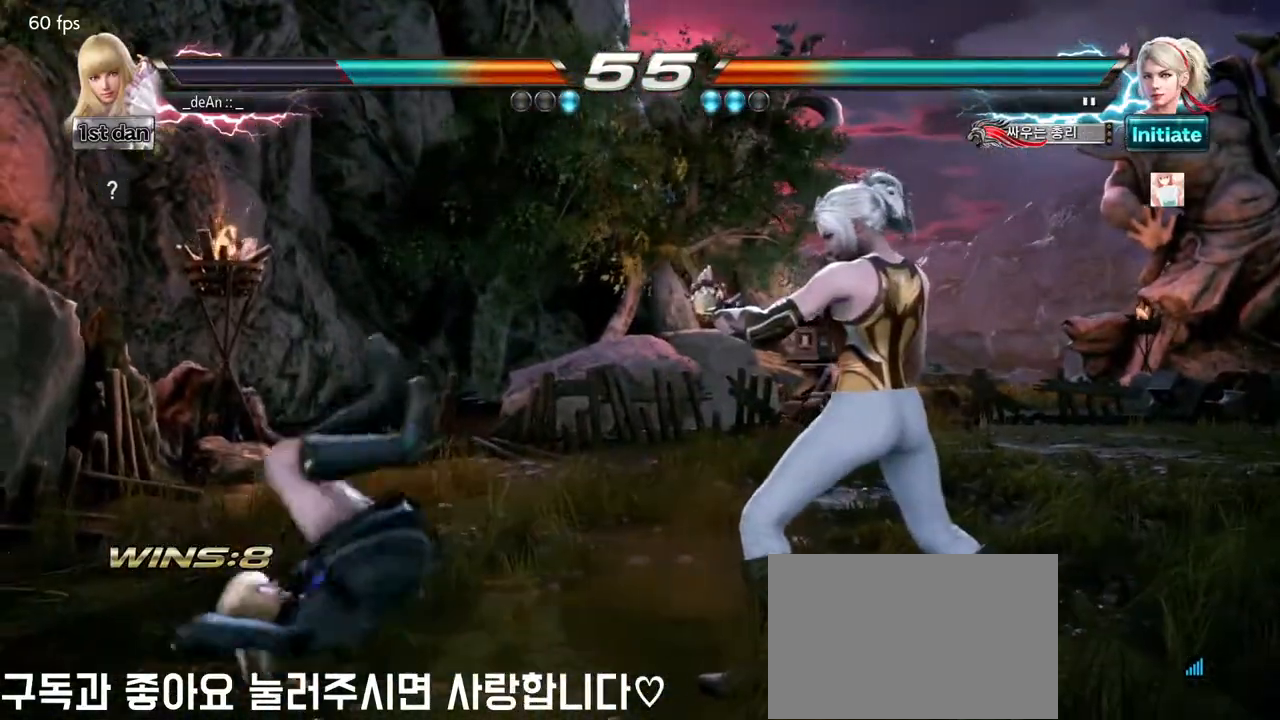
{"buttons": [], "left_stick": "left", "events": [[333, "left_stick", "left"]]}
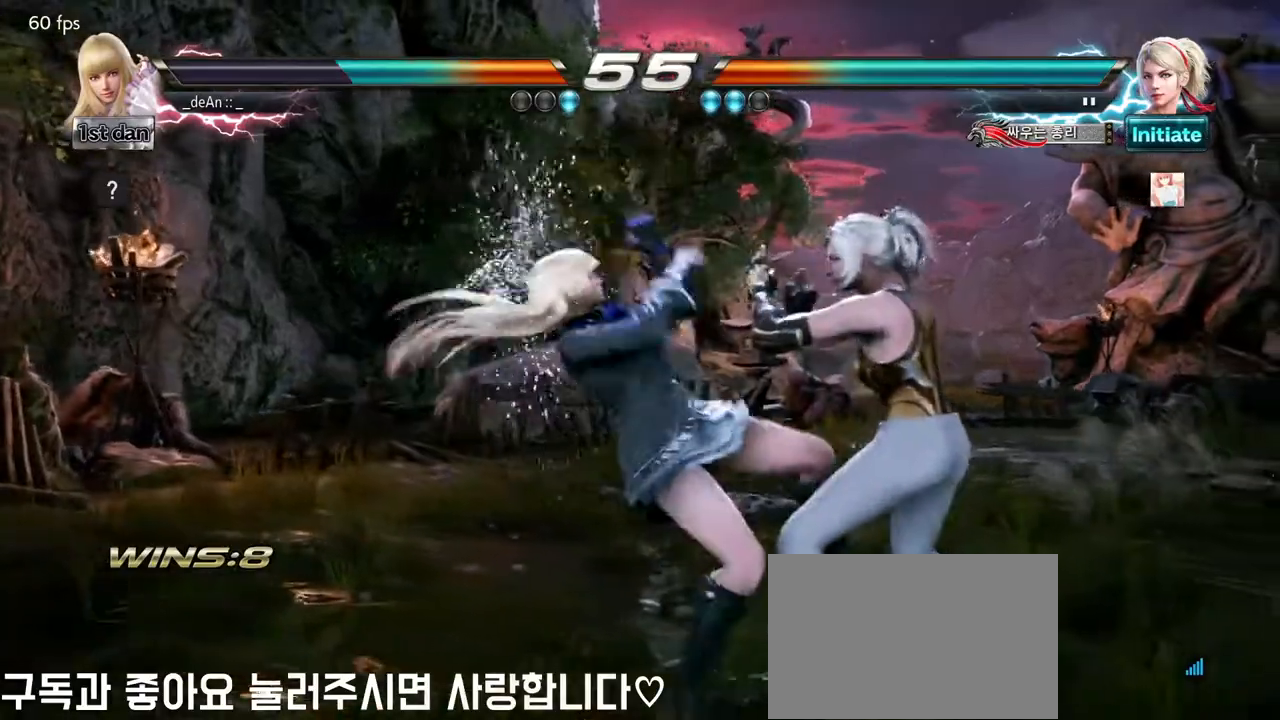
{"buttons": [], "left_stick": "left", "events": []}
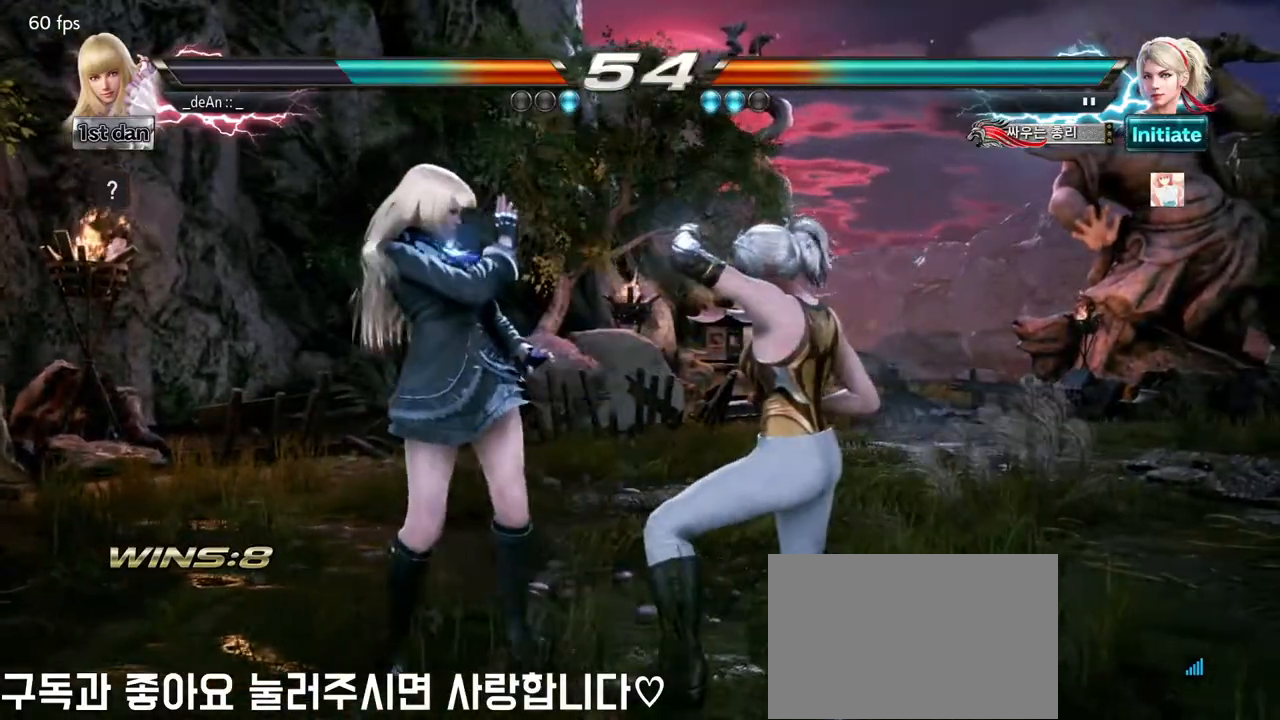
{"buttons": [], "left_stick": "center", "events": [[300, "SQUARE", "down"], [300, "left_stick", "center"], [400, "TRIANGLE", "down"], [450, "SQUARE", "up"], [500, "TRIANGLE", "up"]]}
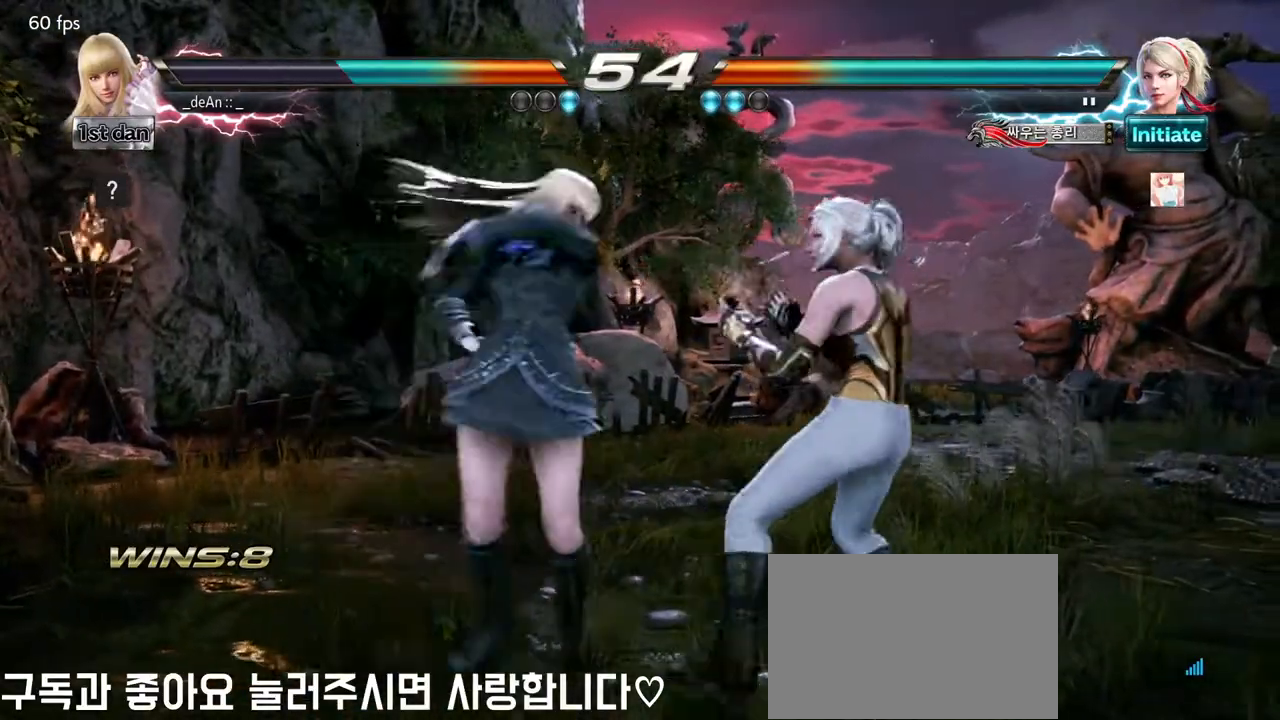
{"buttons": ["CROSS"], "left_stick": "center", "events": [[100, "CROSS", "down"], [167, "CROSS", "up"], [233, "CROSS", "down"], [333, "CROSS", "up"], [383, "CROSS", "down"], [450, "CROSS", "up"], [500, "CROSS", "down"]]}
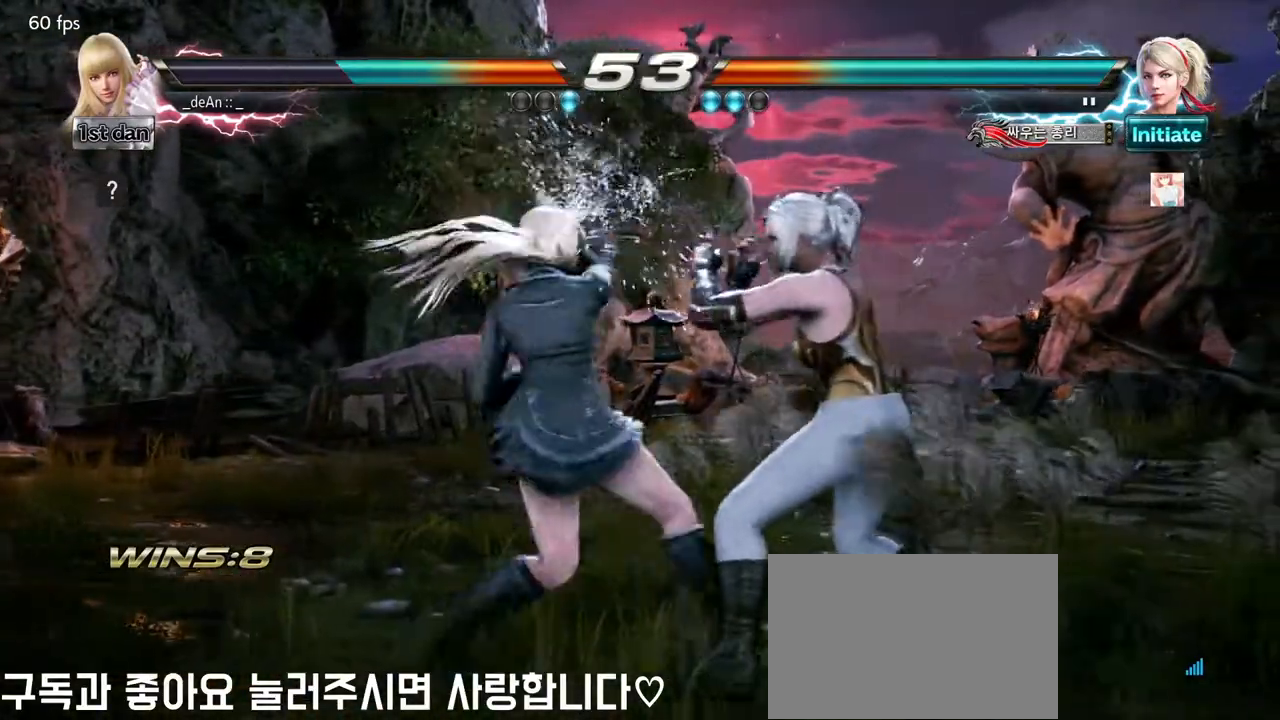
{"buttons": [], "left_stick": "center", "events": [[300, "CROSS", "up"]]}
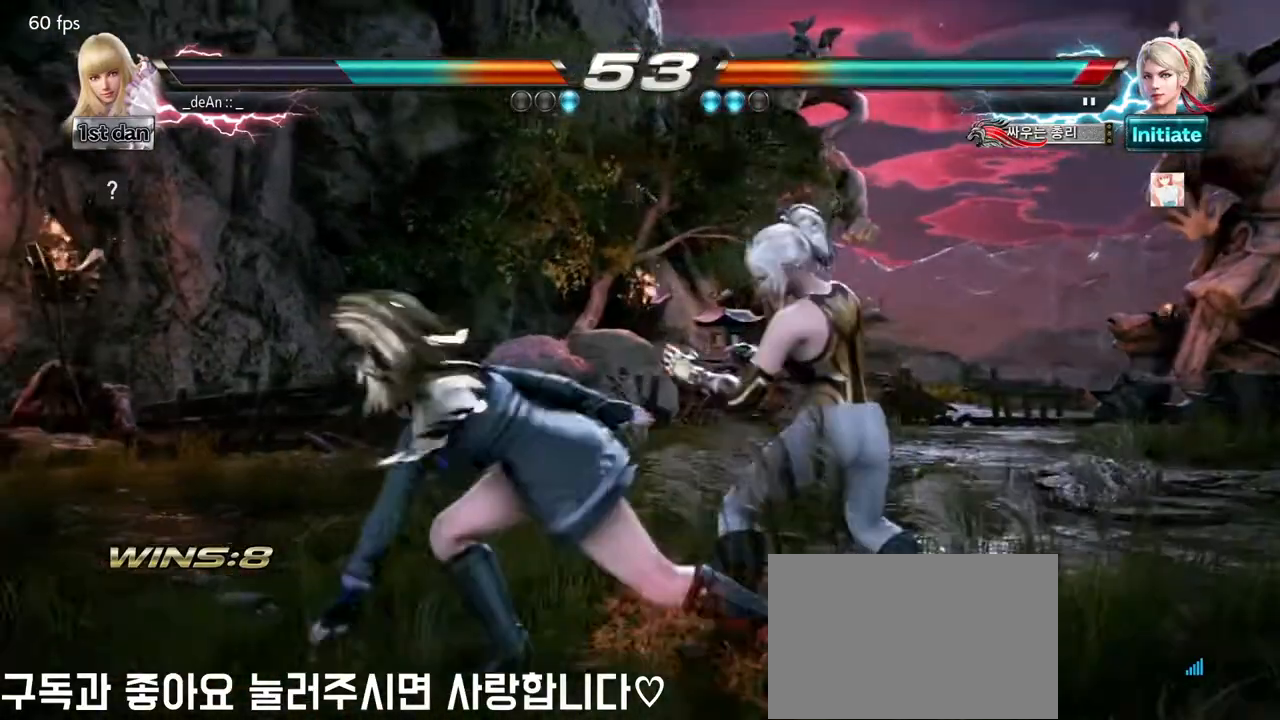
{"buttons": [], "left_stick": "left", "events": [[33, "left_stick", "down"], [133, "left_stick", "left"]]}
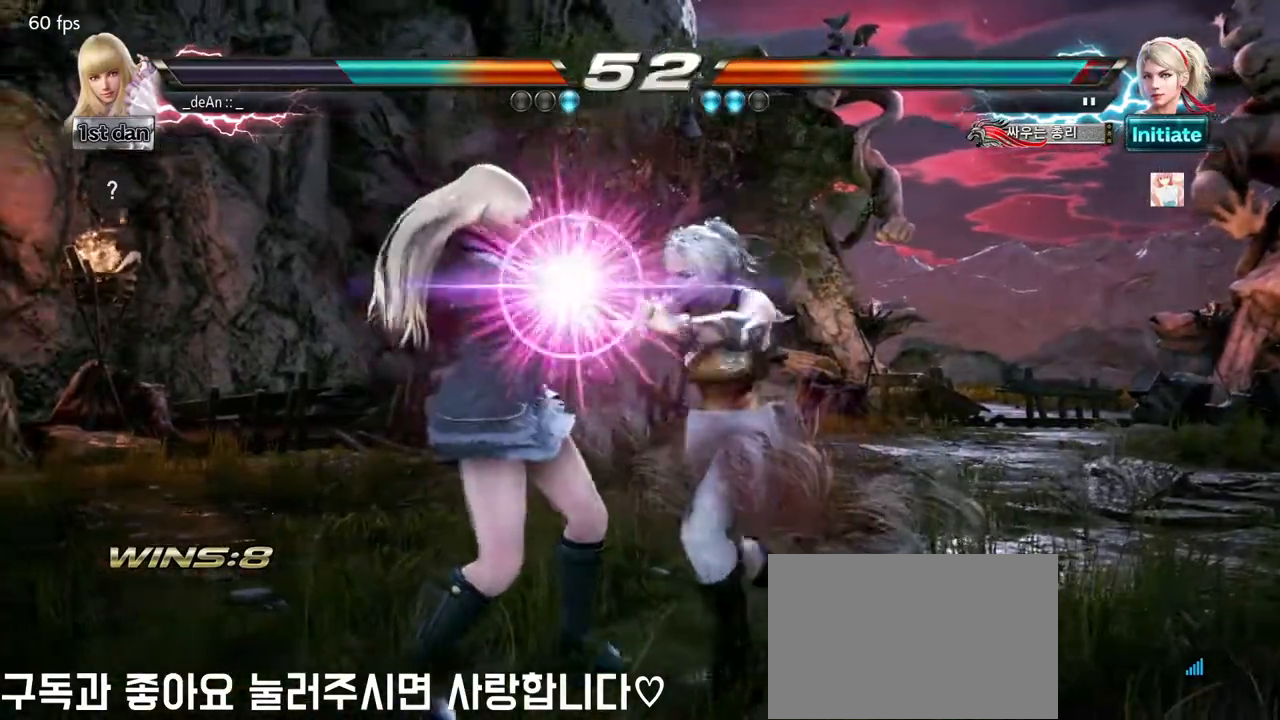
{"buttons": ["SQUARE"], "left_stick": "left", "events": [[267, "SQUARE", "down"], [350, "SQUARE", "up"], [433, "SQUARE", "down"]]}
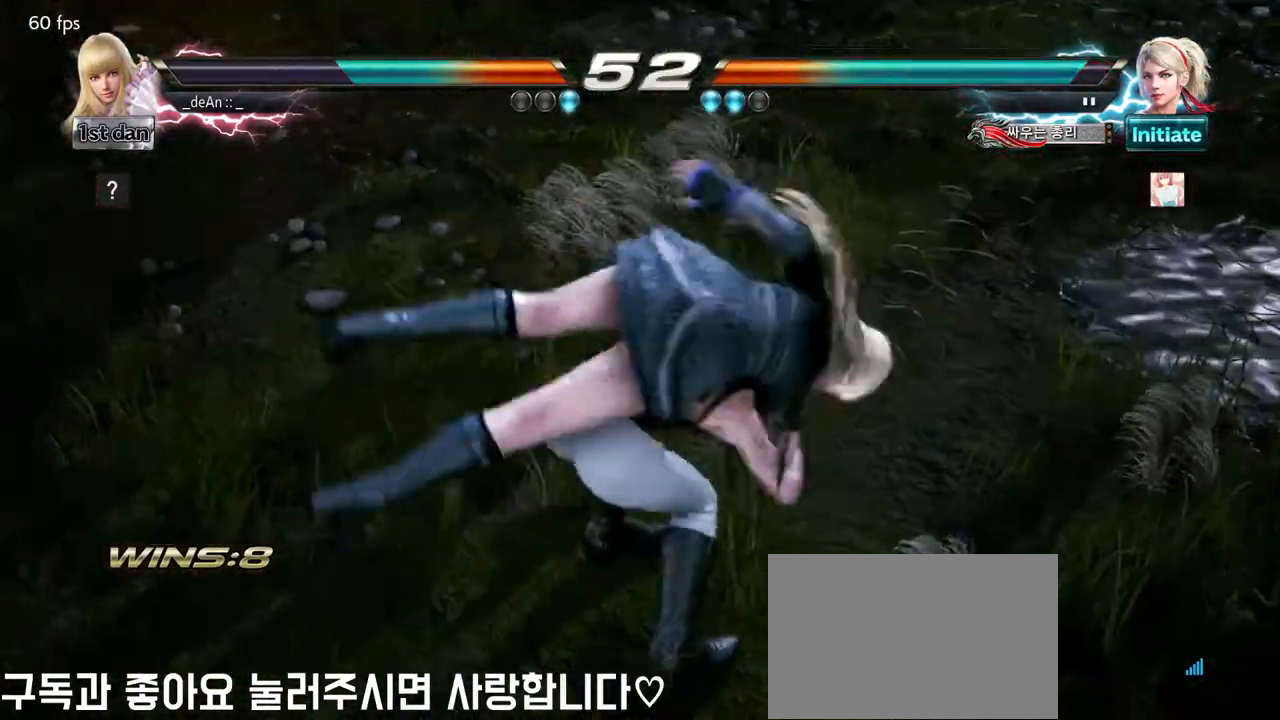
{"buttons": [], "left_stick": "right", "events": [[33, "SQUARE", "up"], [117, "SQUARE", "down"], [117, "left_stick", "center"], [250, "SQUARE", "up"], [433, "left_stick", "right"]]}
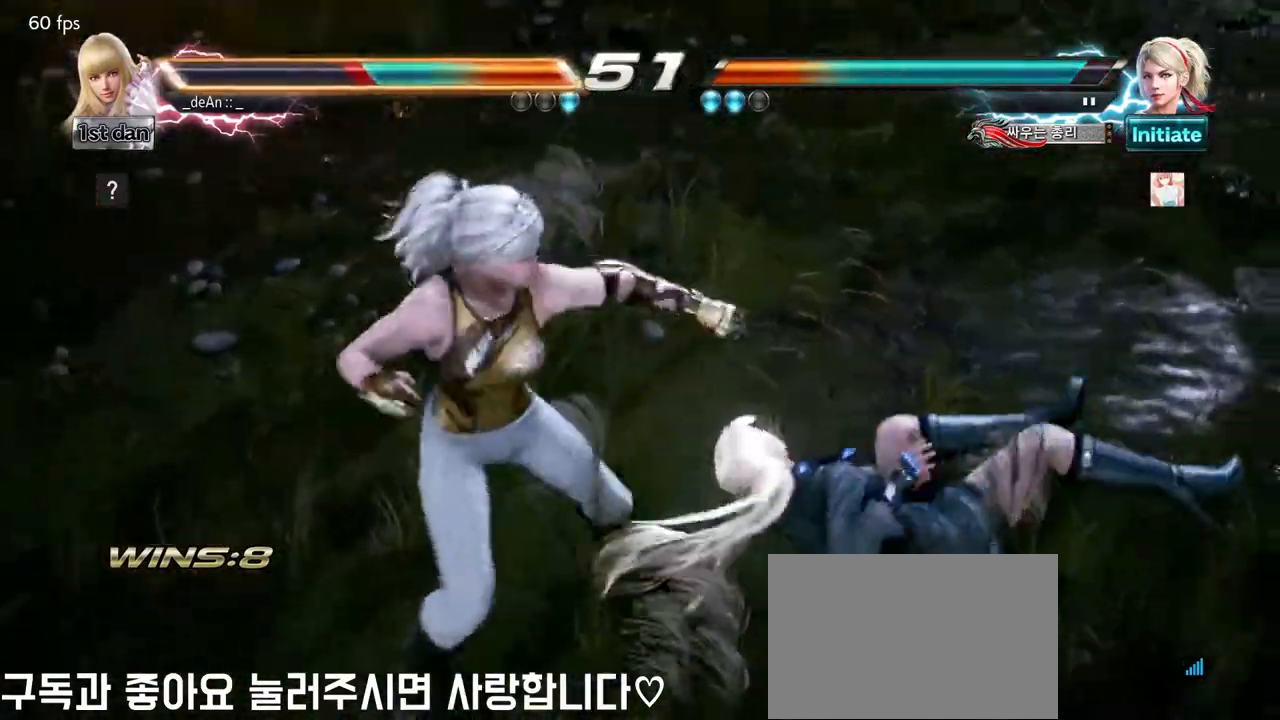
{"buttons": [], "left_stick": "right", "events": [[267, "SQUARE", "down"], [400, "SQUARE", "up"]]}
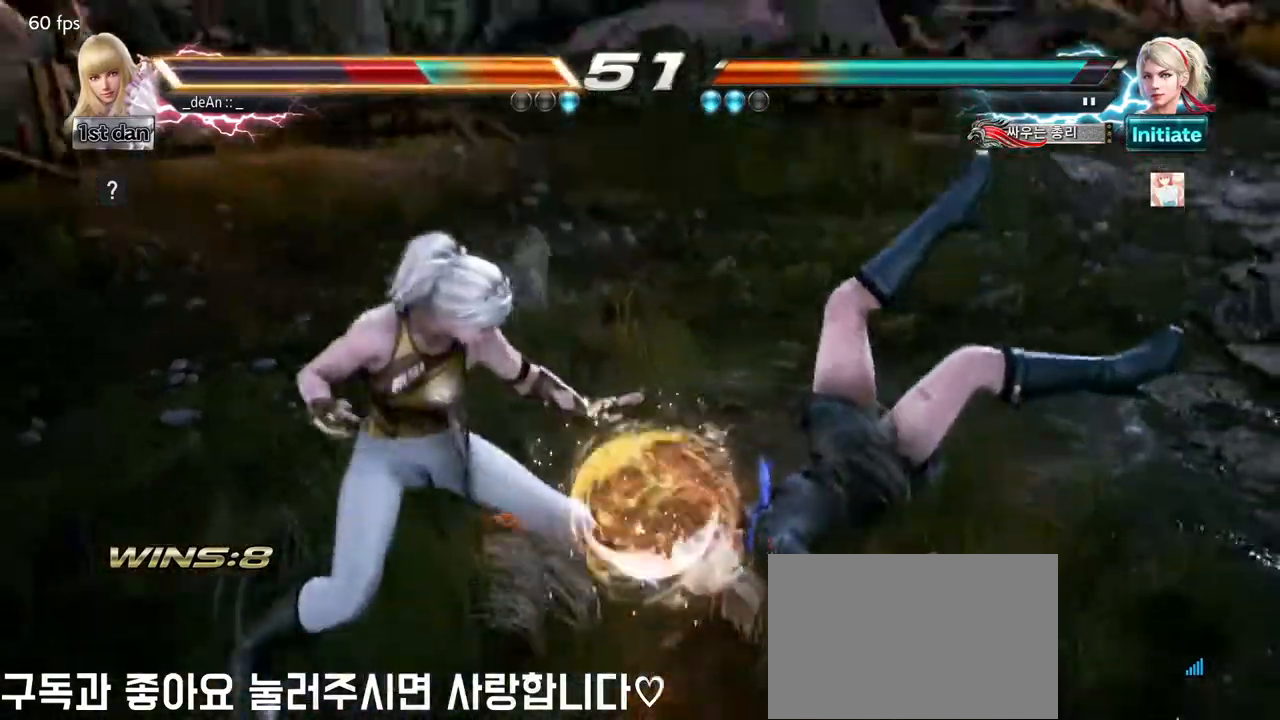
{"buttons": [], "left_stick": "right", "events": [[233, "SQUARE", "down"], [333, "SQUARE", "up"]]}
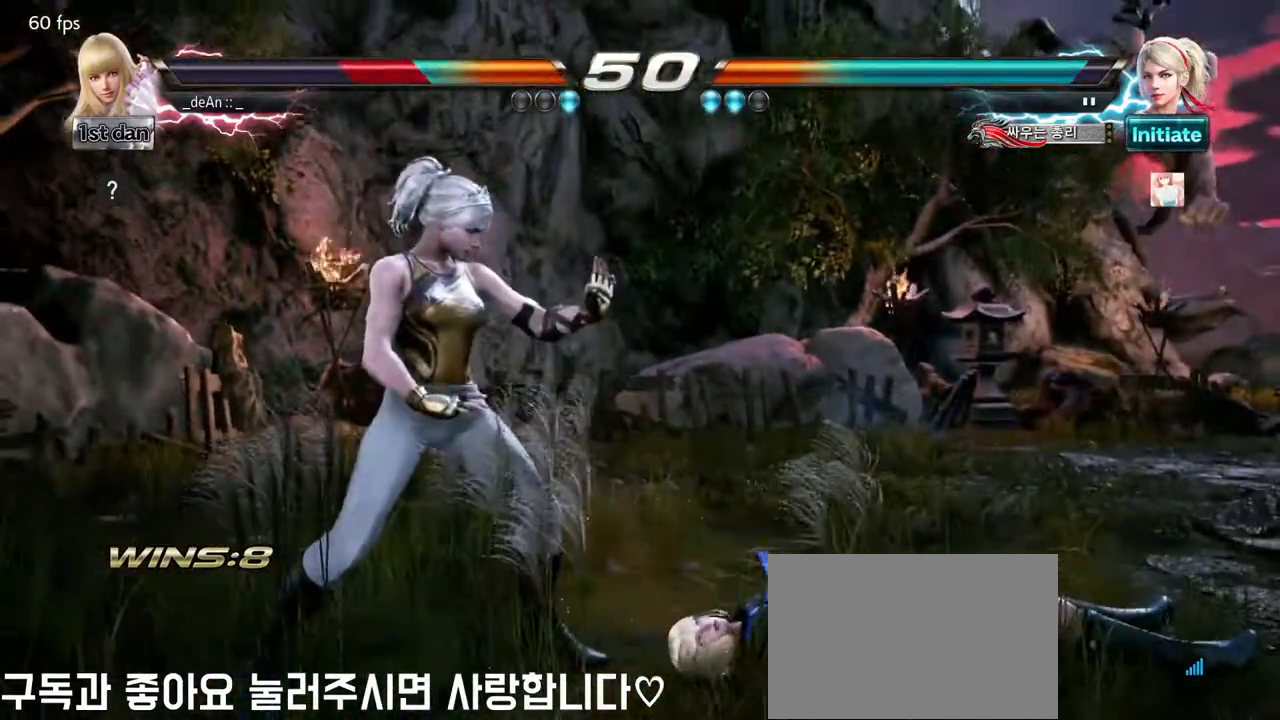
{"buttons": [], "left_stick": "center", "events": [[150, "left_stick", "center"]]}
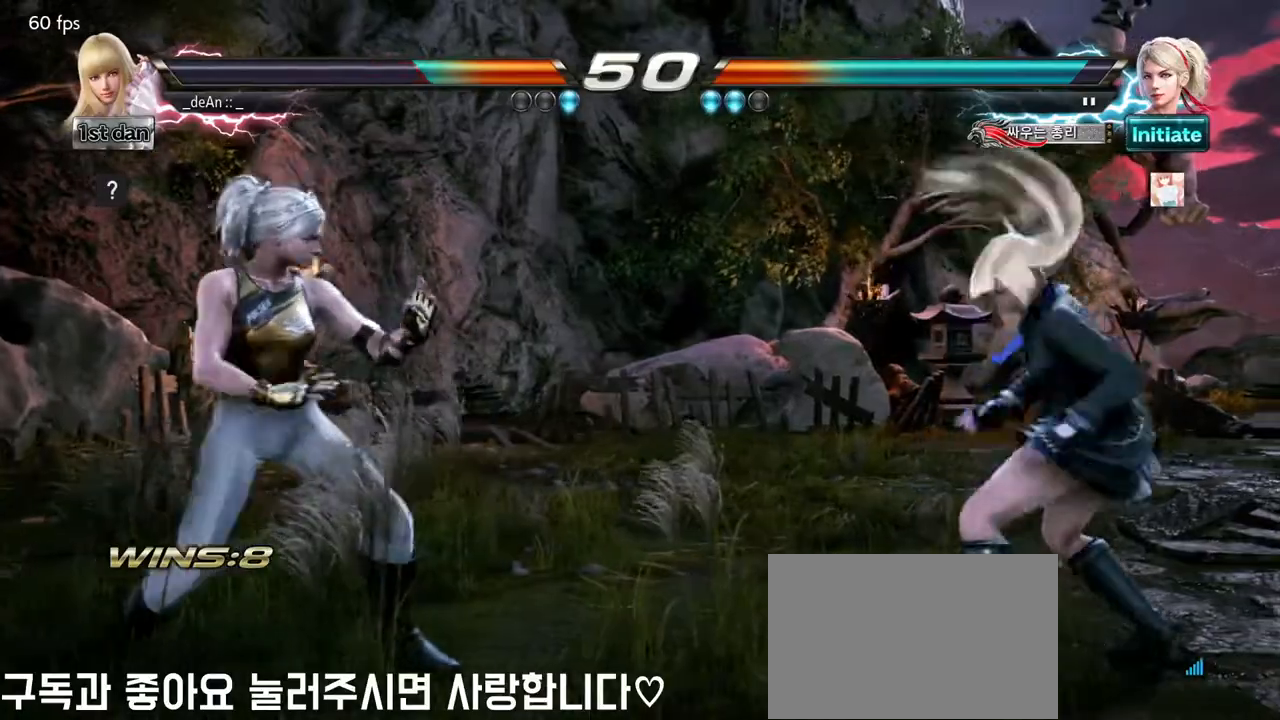
{"buttons": [], "left_stick": "center", "events": [[67, "left_stick", "down-left"], [83, "CIRCLE", "down"], [83, "CROSS", "down"], [150, "CIRCLE", "up"], [167, "CROSS", "up"], [283, "left_stick", "center"]]}
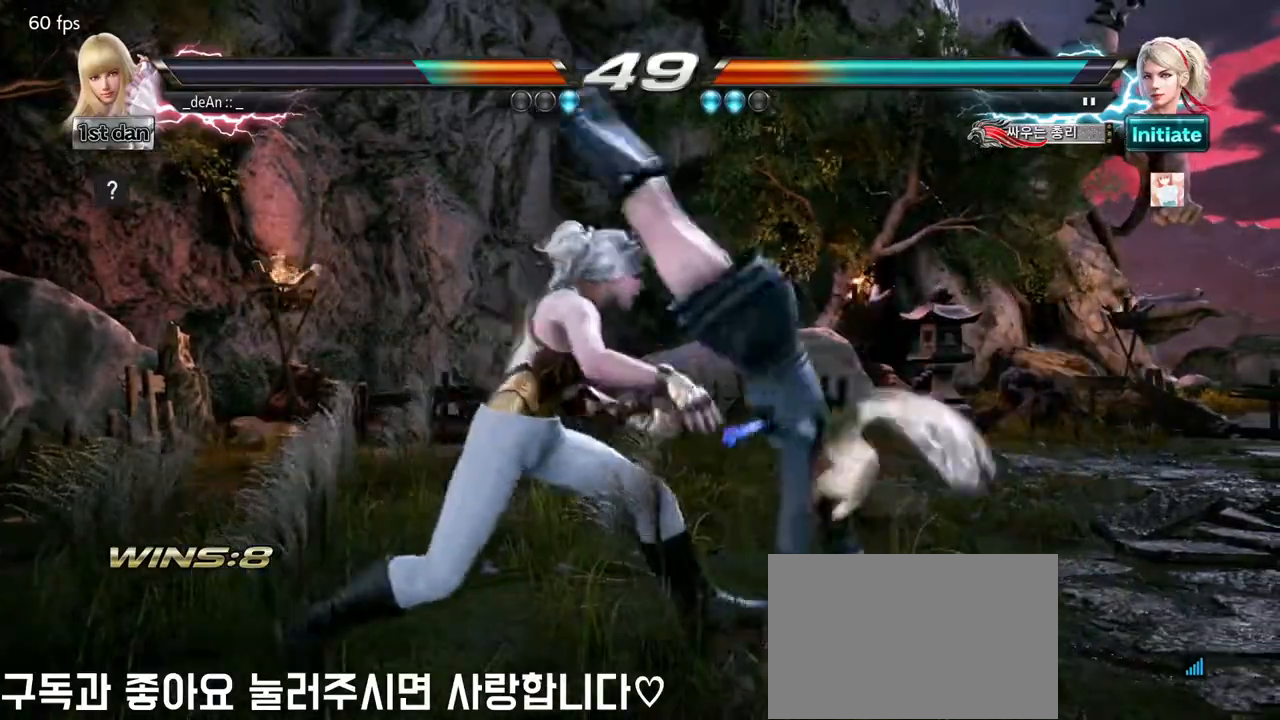
{"buttons": [], "left_stick": "down-right", "events": [[300, "left_stick", "down-right"], [317, "SQUARE", "down"], [467, "SQUARE", "up"]]}
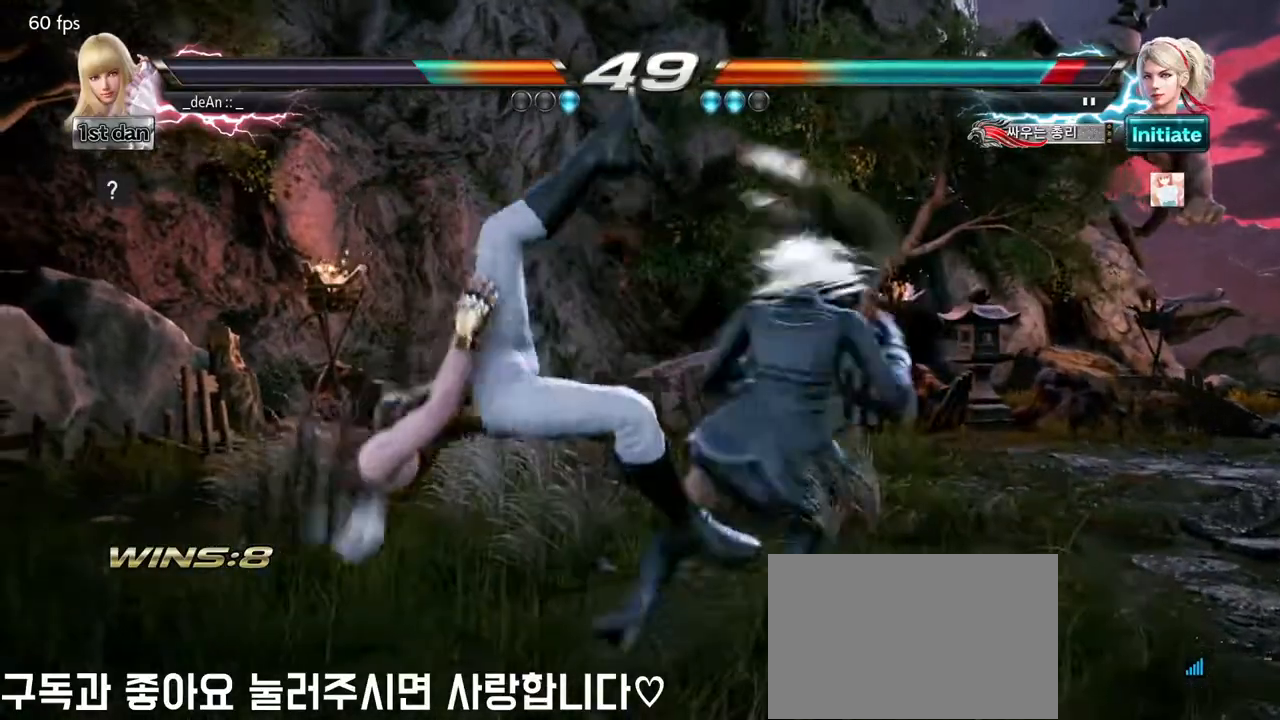
{"buttons": ["TRIANGLE"], "left_stick": "center", "events": [[17, "left_stick", "center"], [383, "TRIANGLE", "down"]]}
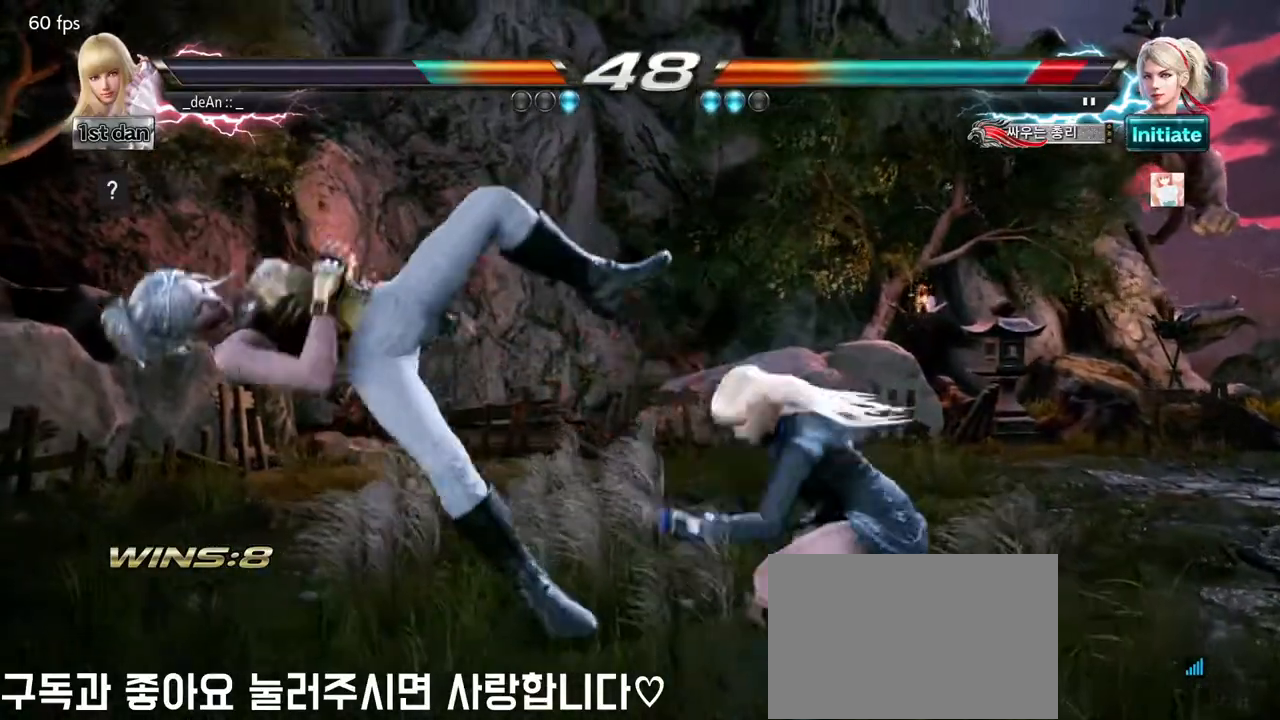
{"buttons": [], "left_stick": "center", "events": [[33, "TRIANGLE", "up"]]}
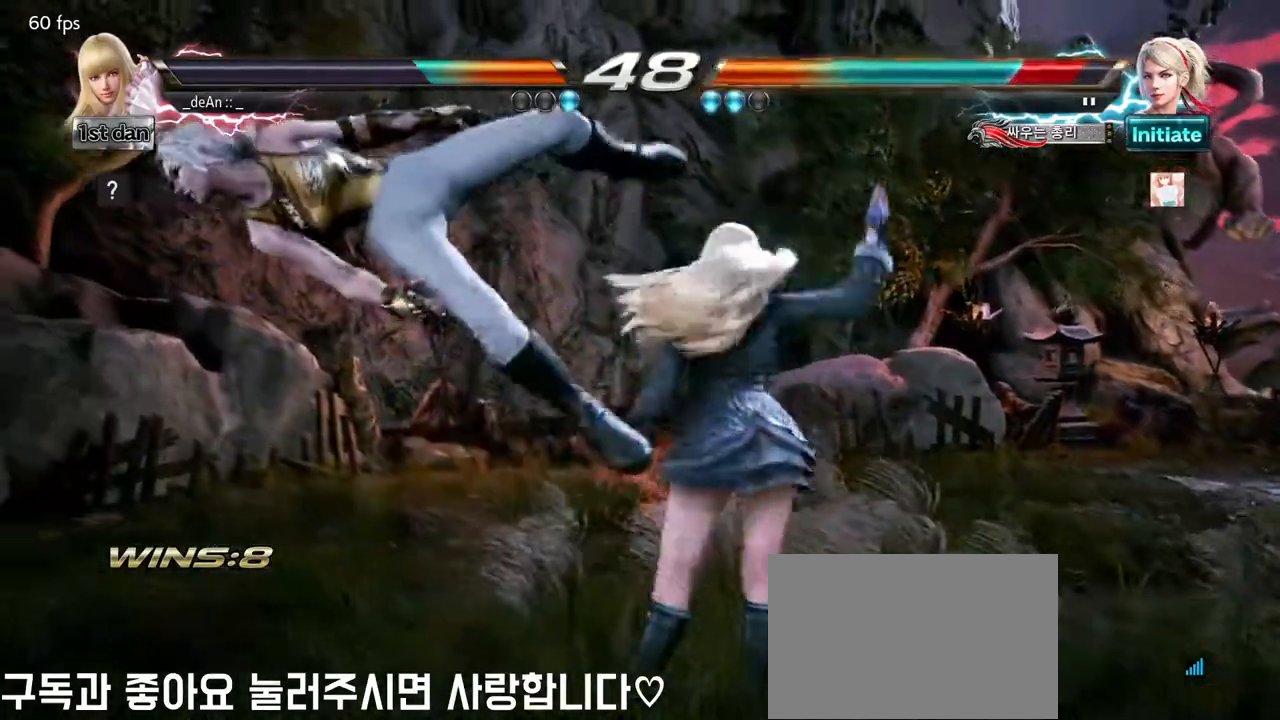
{"buttons": [], "left_stick": "center", "events": [[100, "SQUARE", "down"], [217, "TRIANGLE", "down"], [333, "SQUARE", "up"], [400, "TRIANGLE", "up"]]}